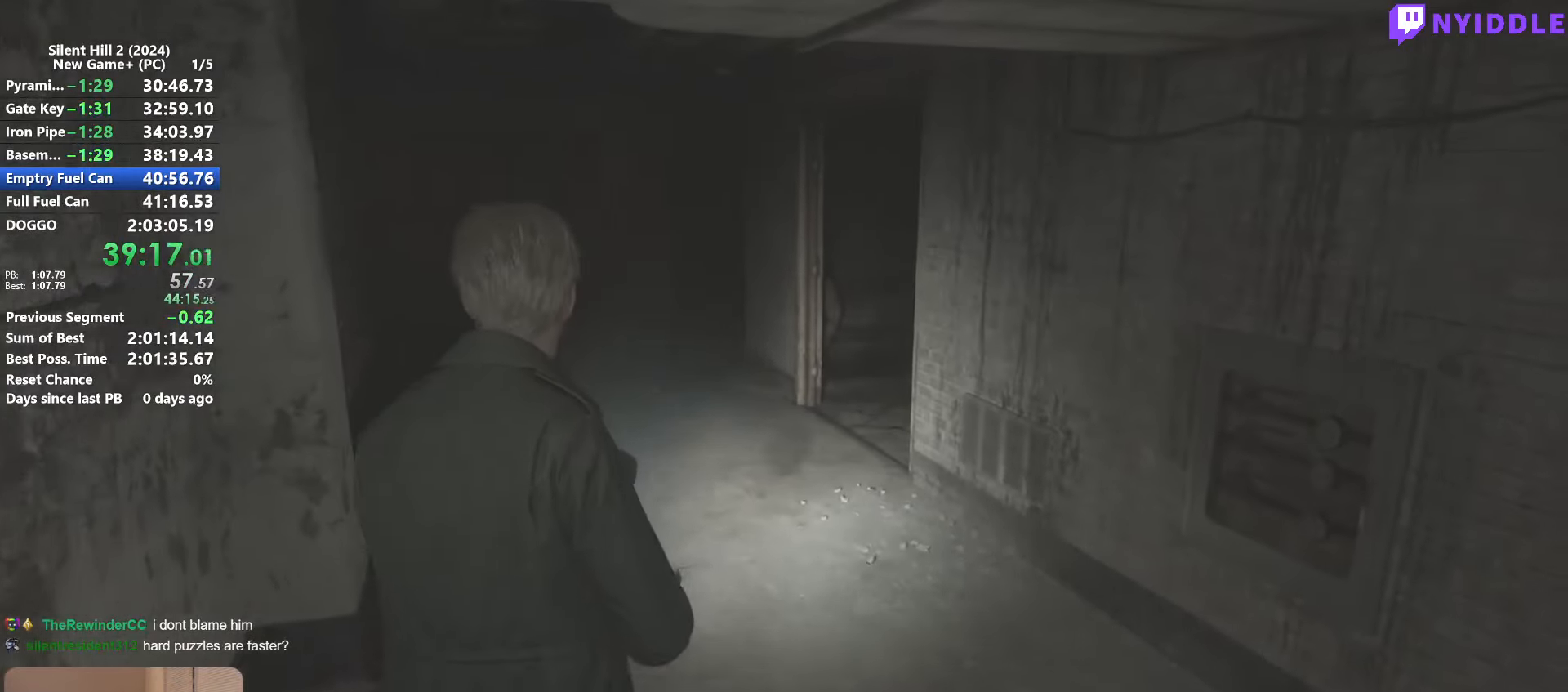
Gameplay with keyboard and mouse; each line is a JSON object with the keys and mouse buttons held at the frame after it. "events" lists presses ("down") and releases ("up") of "1", "2", "3", "4", "5", "a", "alt", "c", "ctrl", "d", "e", "f", "g", "q", "r", "s", "shift", "space", "tab", "v", "w", "x", "z", "mouse_left", "mouse_right", "mouse_mb4", "mouse_wheel_up" and "mouse_wheel_down" between this image and that frame as [ms after this image, input, new state], when the widget could be followed in between. "mouse_left", "mouse_right", "mouse_mb4", "mouse_wheel_up", "mouse_wheel_down" = the "left", "right", "mb4", "wheel_up", "wheel_down" buttons of the "mouse" list. No other keys are recorded. Not read: mouse_move.
{"keys": ["shift", "w"], "mouse": [], "events": []}
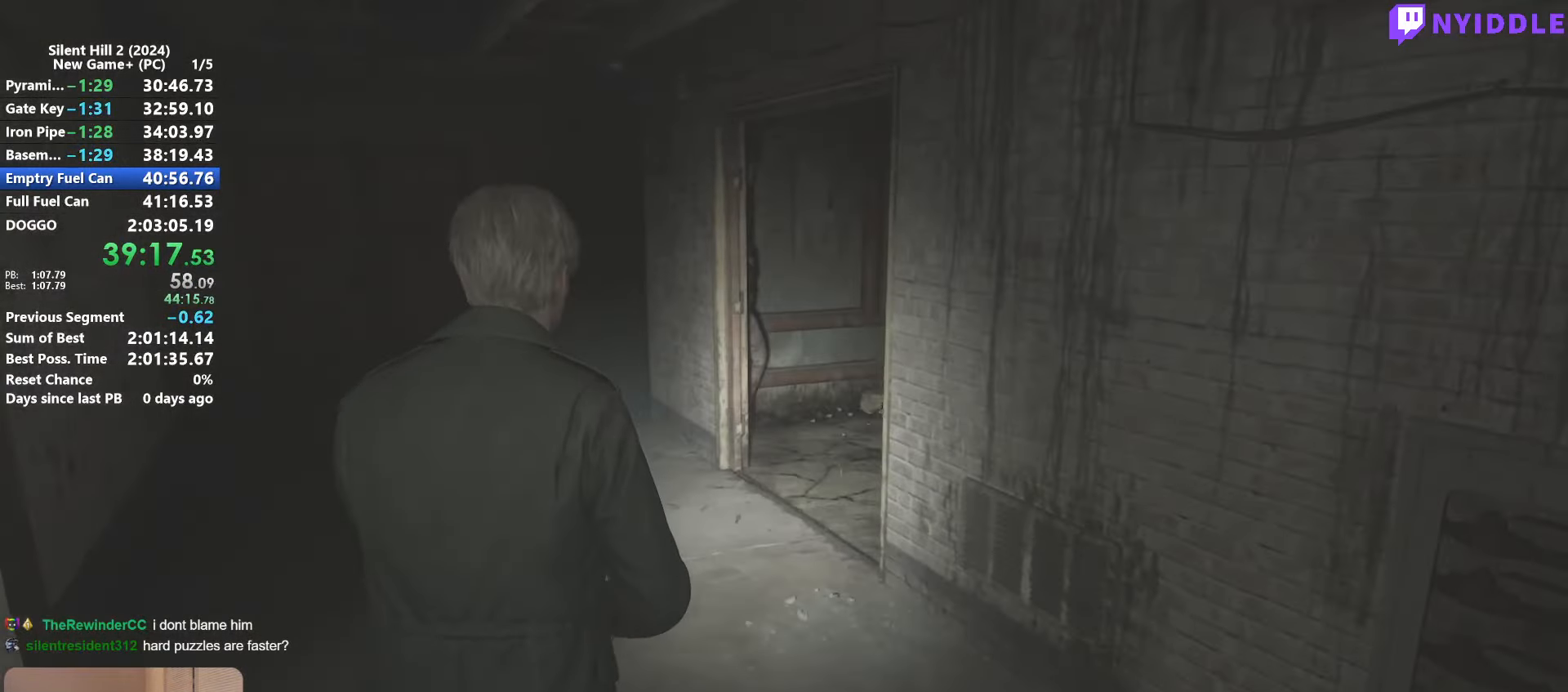
{"keys": ["shift", "w"], "mouse": [], "events": []}
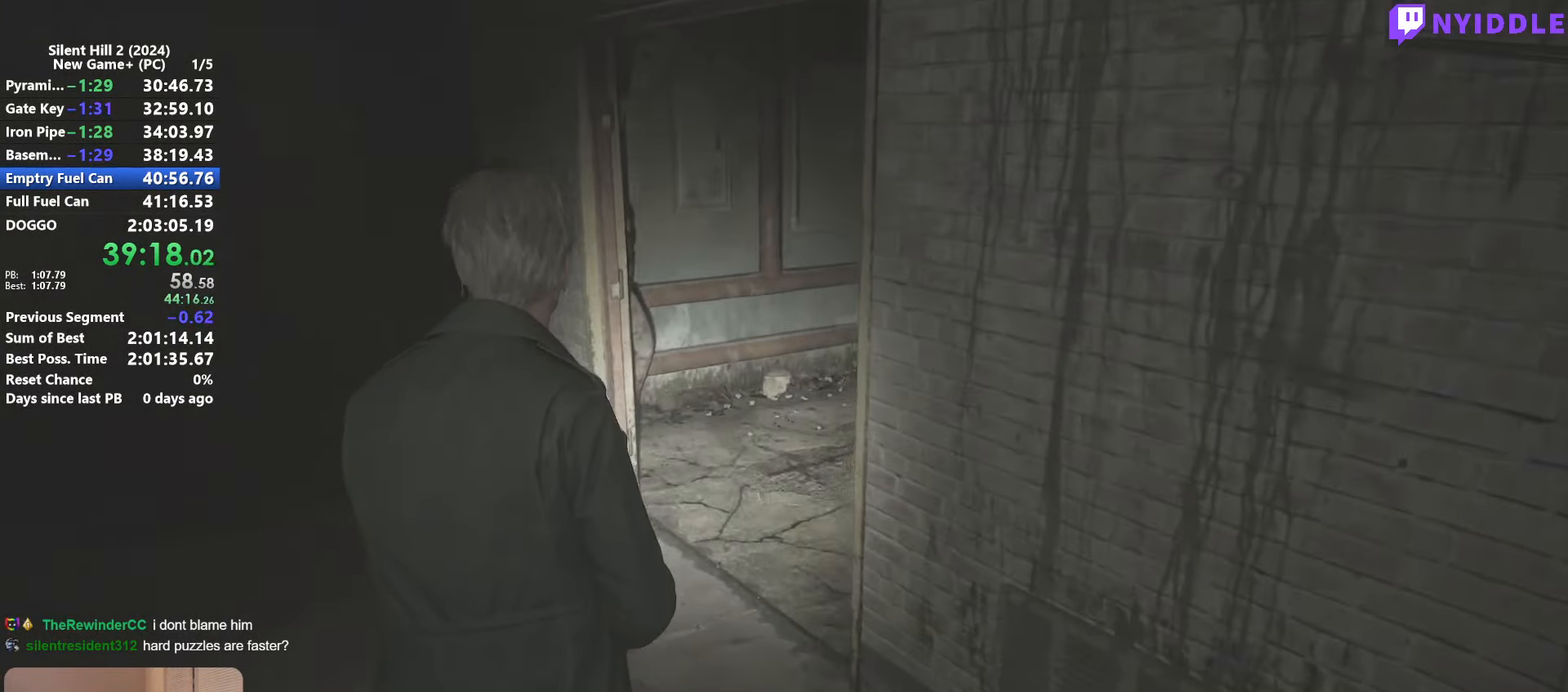
{"keys": ["shift", "w"], "mouse": [], "events": []}
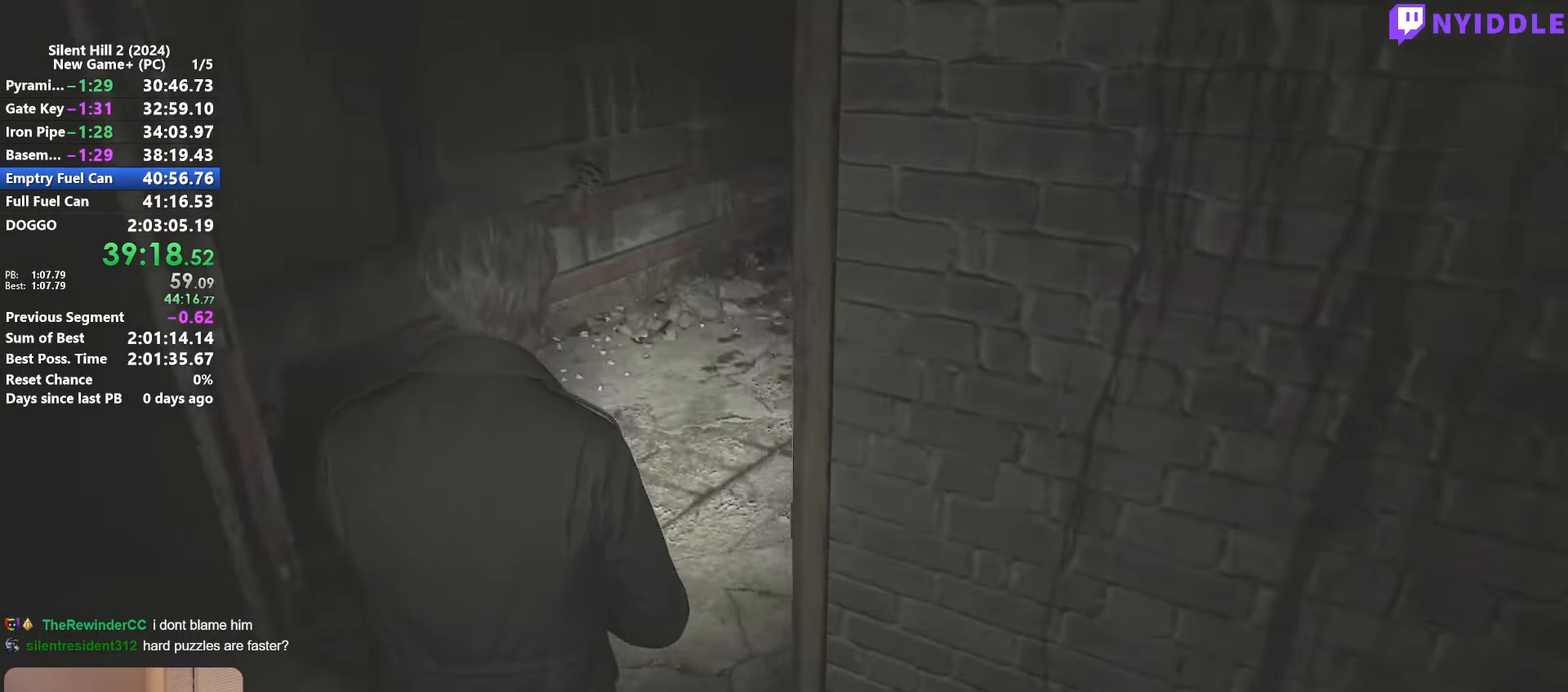
{"keys": ["shift", "w"], "mouse": [], "events": []}
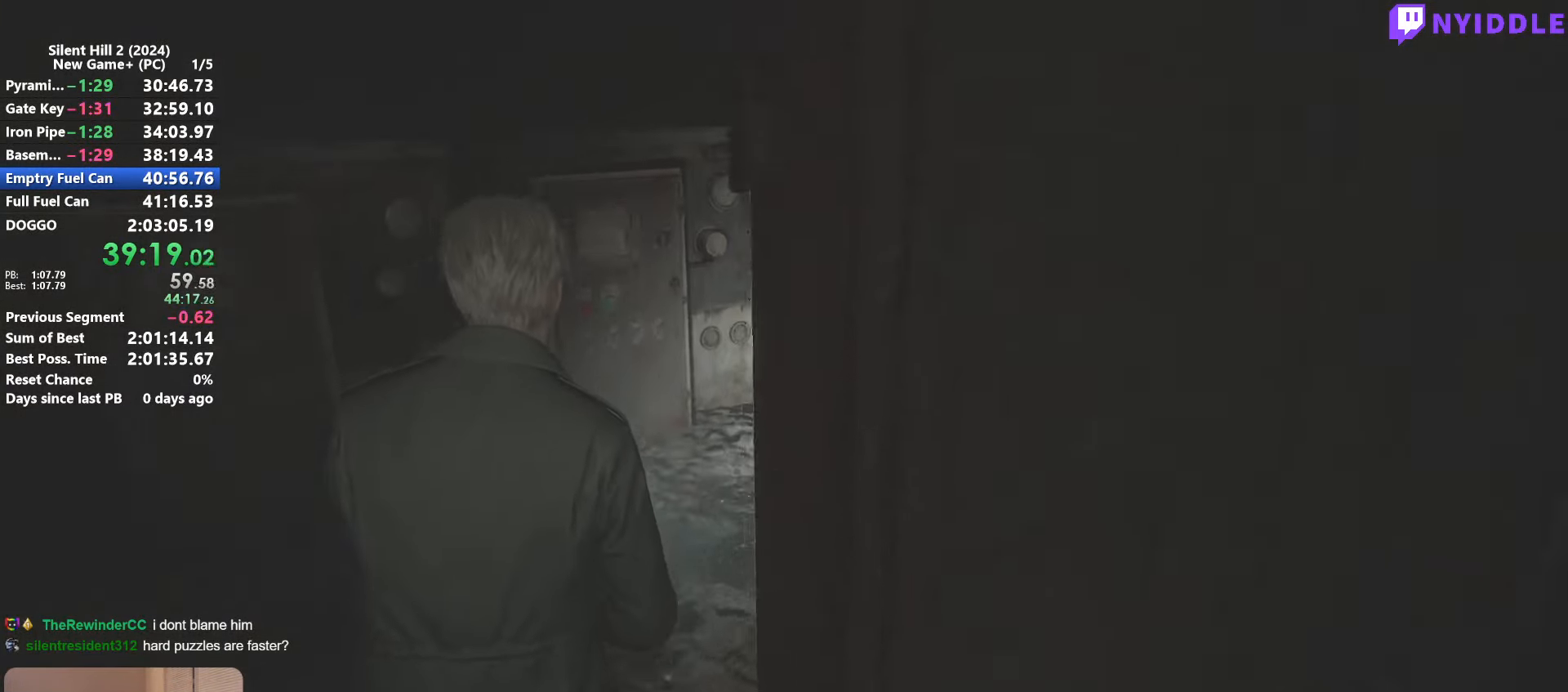
{"keys": ["shift", "w"], "mouse": [], "events": []}
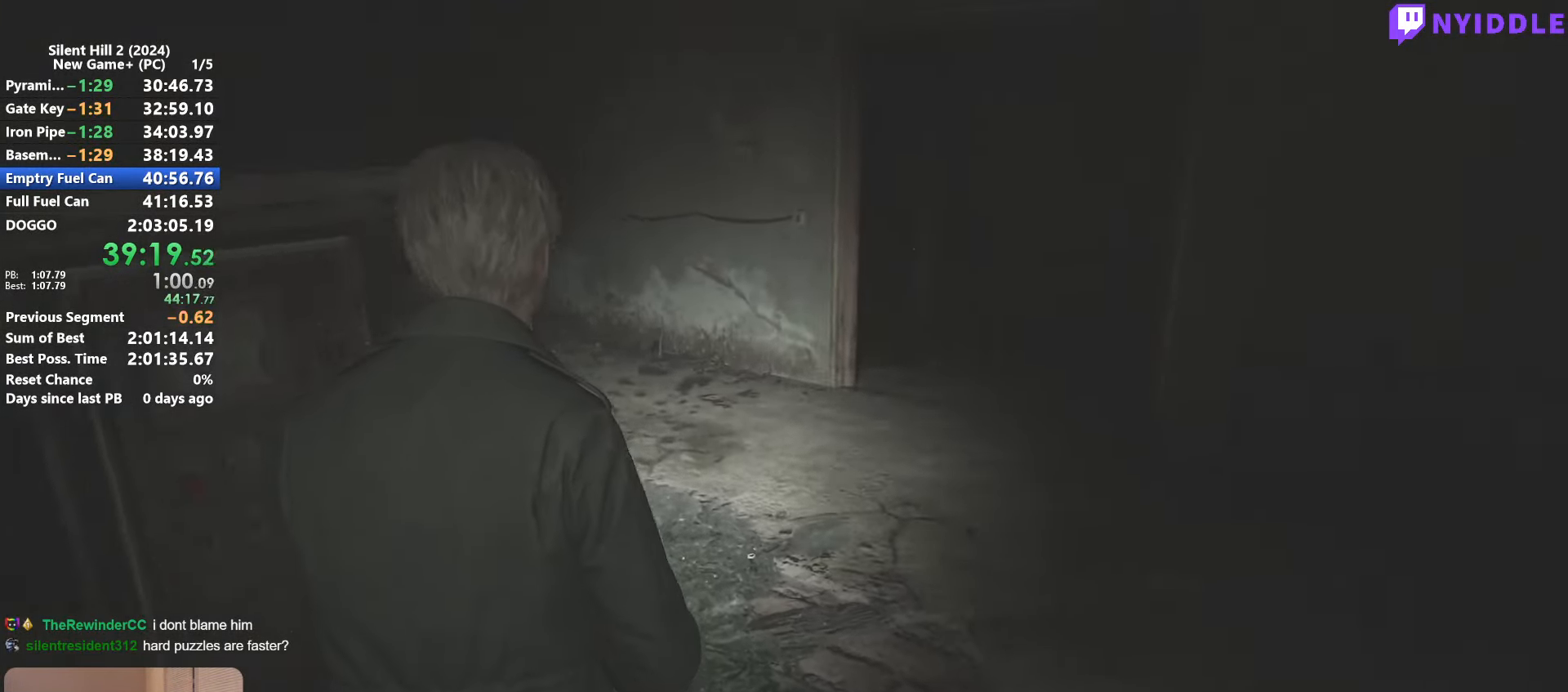
{"keys": ["shift", "w"], "mouse": [], "events": [[300, "space", "down"], [400, "space", "up"]]}
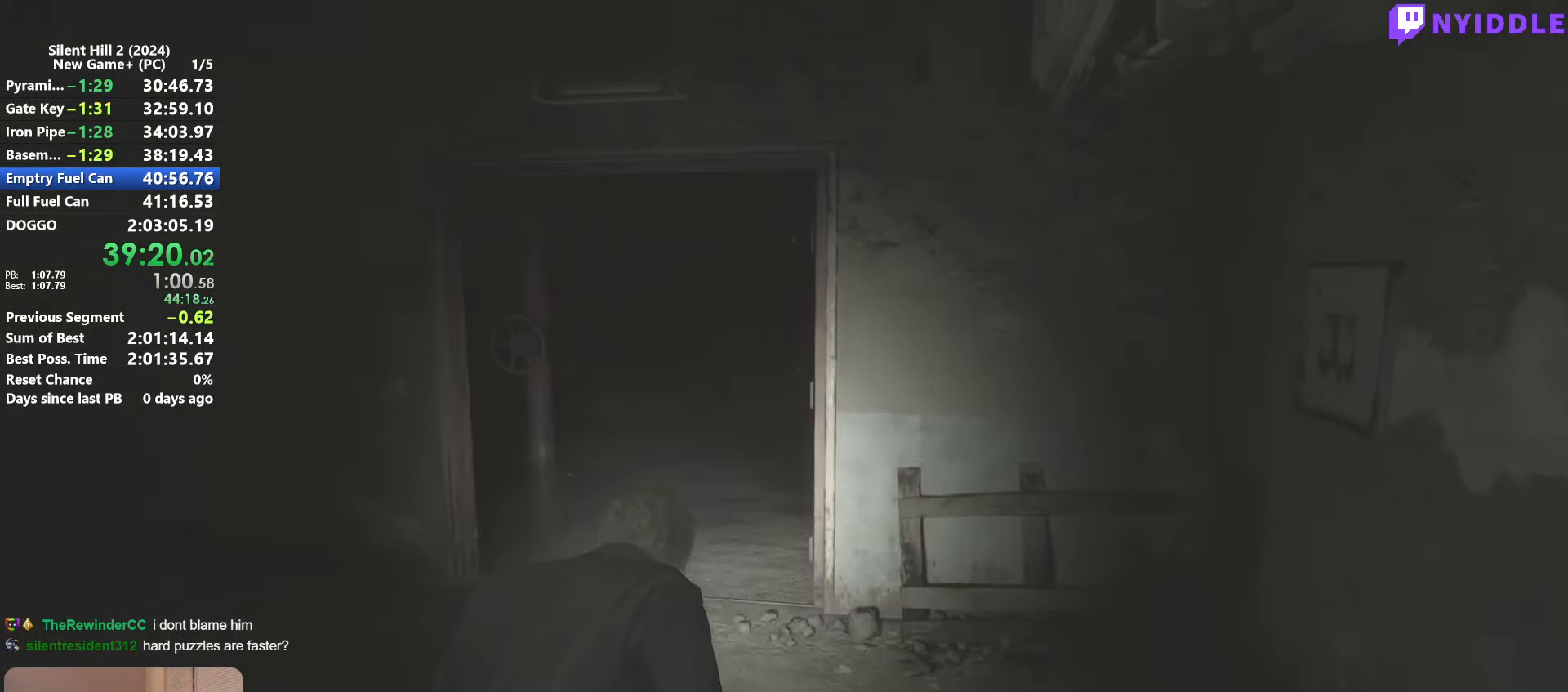
{"keys": ["shift", "w"], "mouse": [], "events": []}
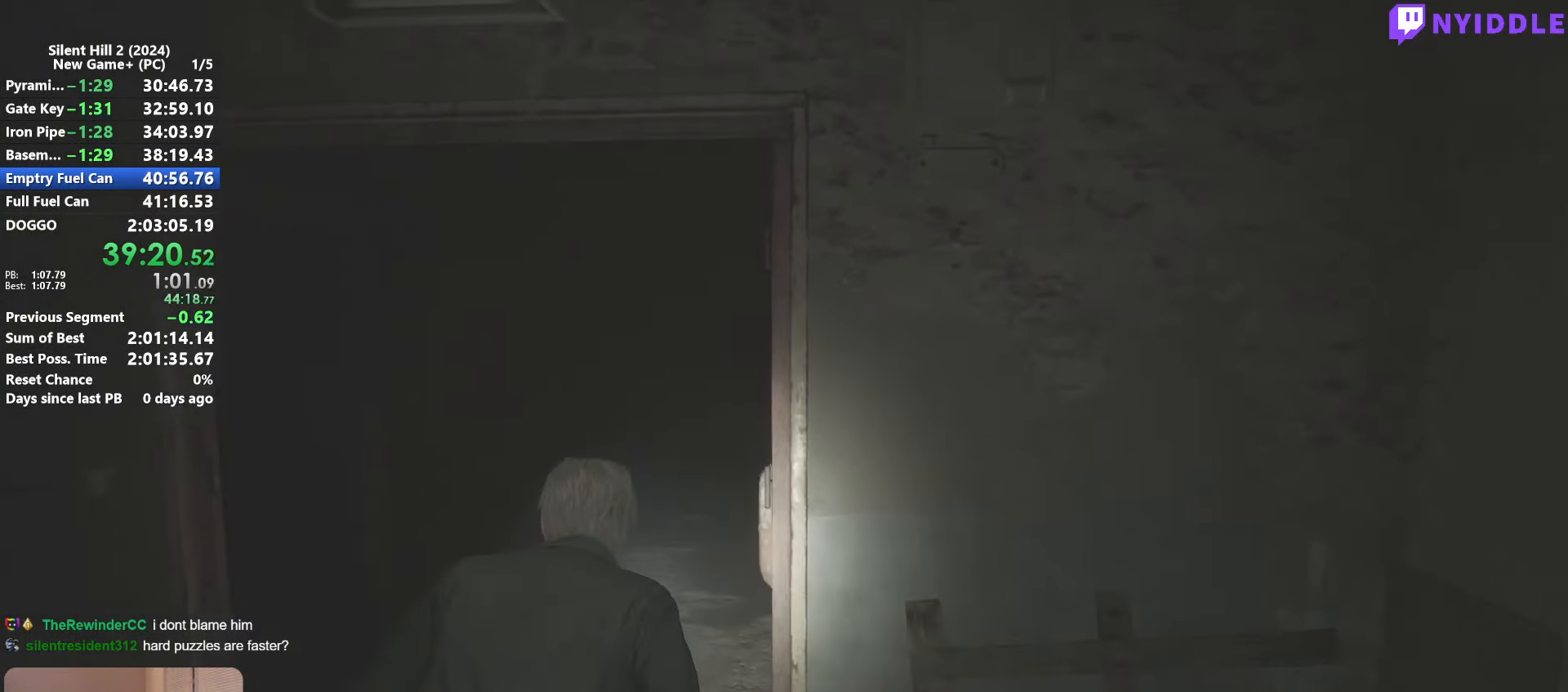
{"keys": ["shift", "w"], "mouse": [], "events": []}
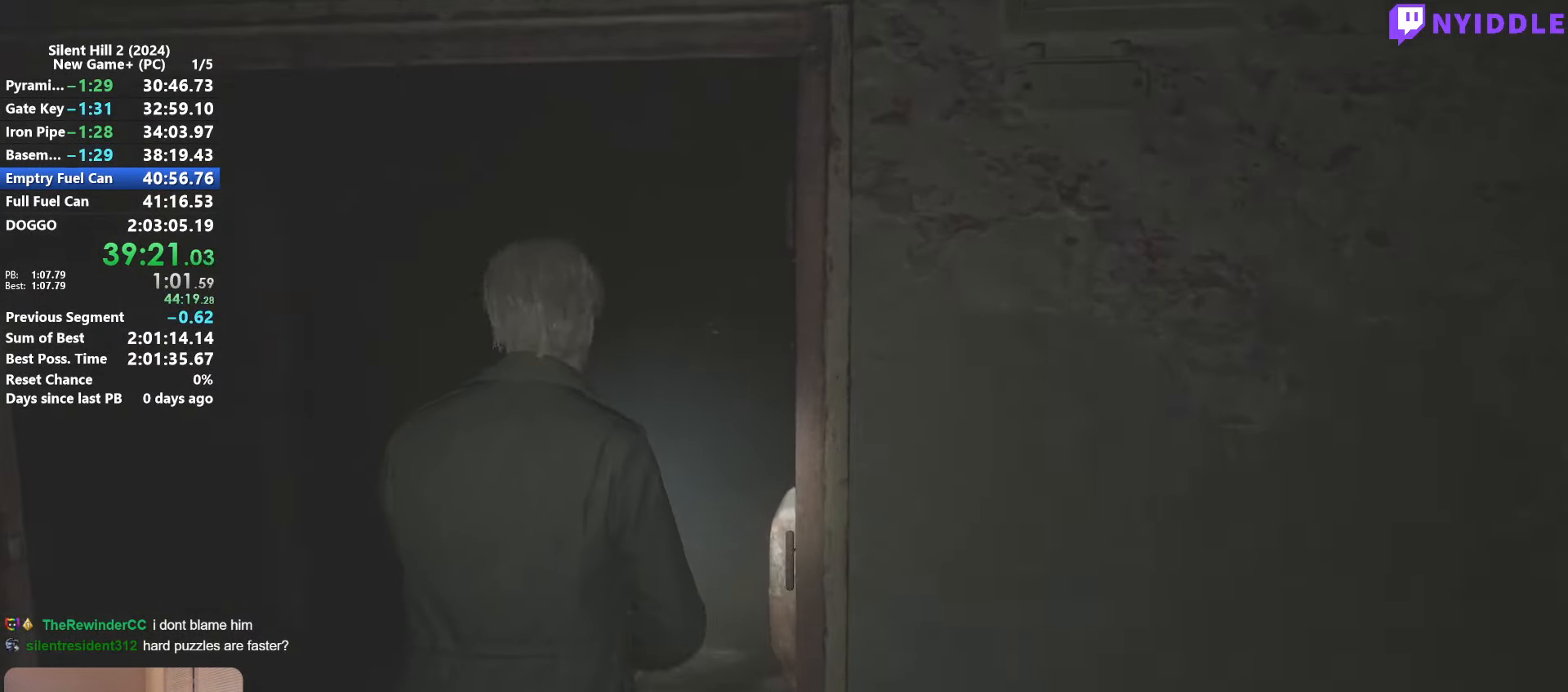
{"keys": ["shift", "w"], "mouse": [], "events": []}
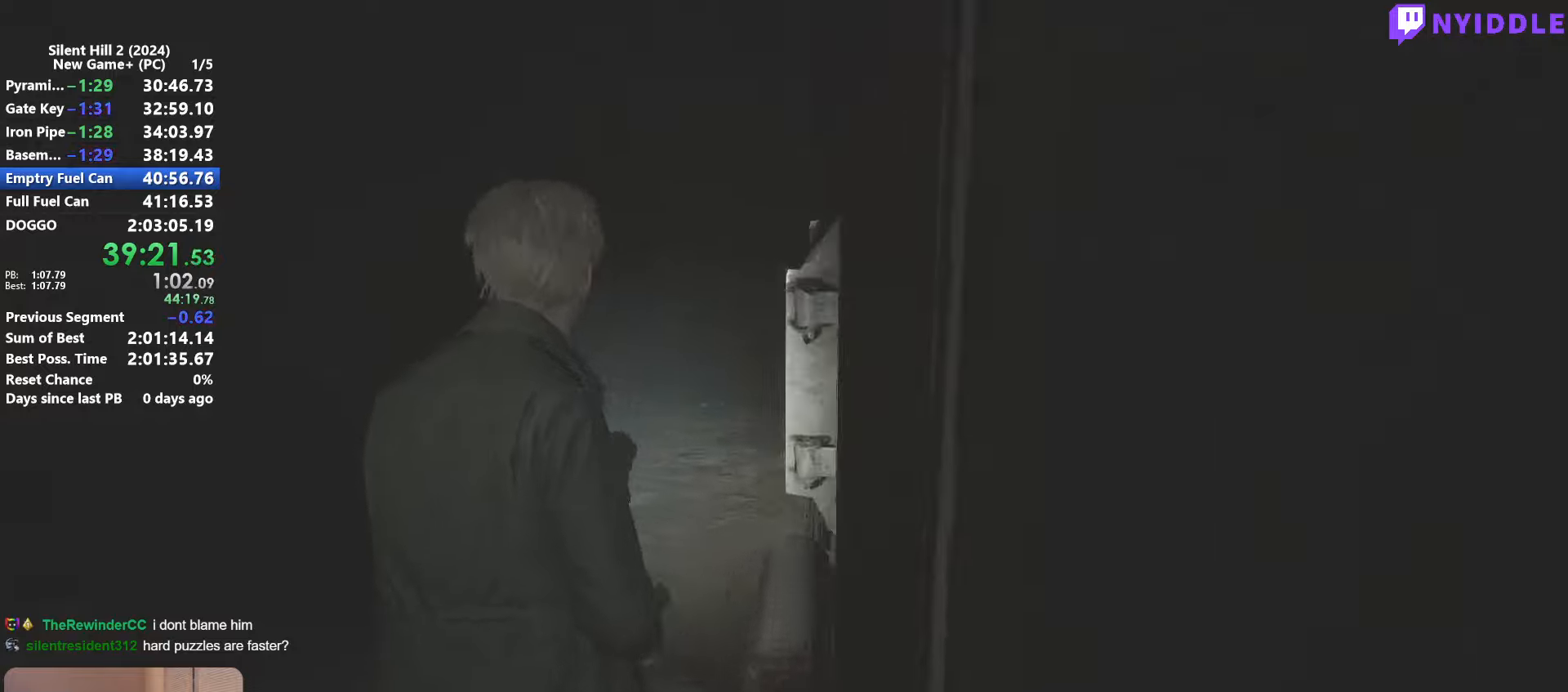
{"keys": ["shift", "w"], "mouse": [], "events": []}
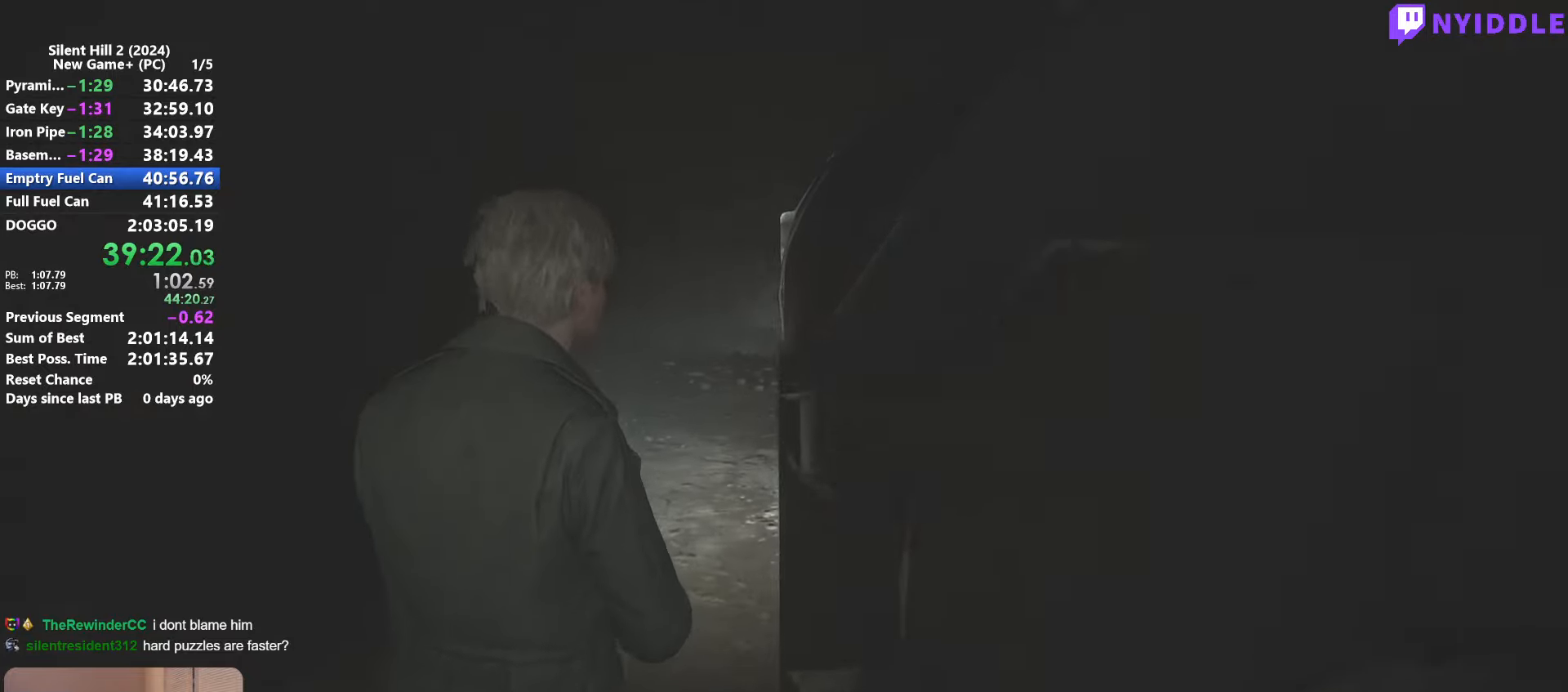
{"keys": ["shift", "w"], "mouse": [], "events": []}
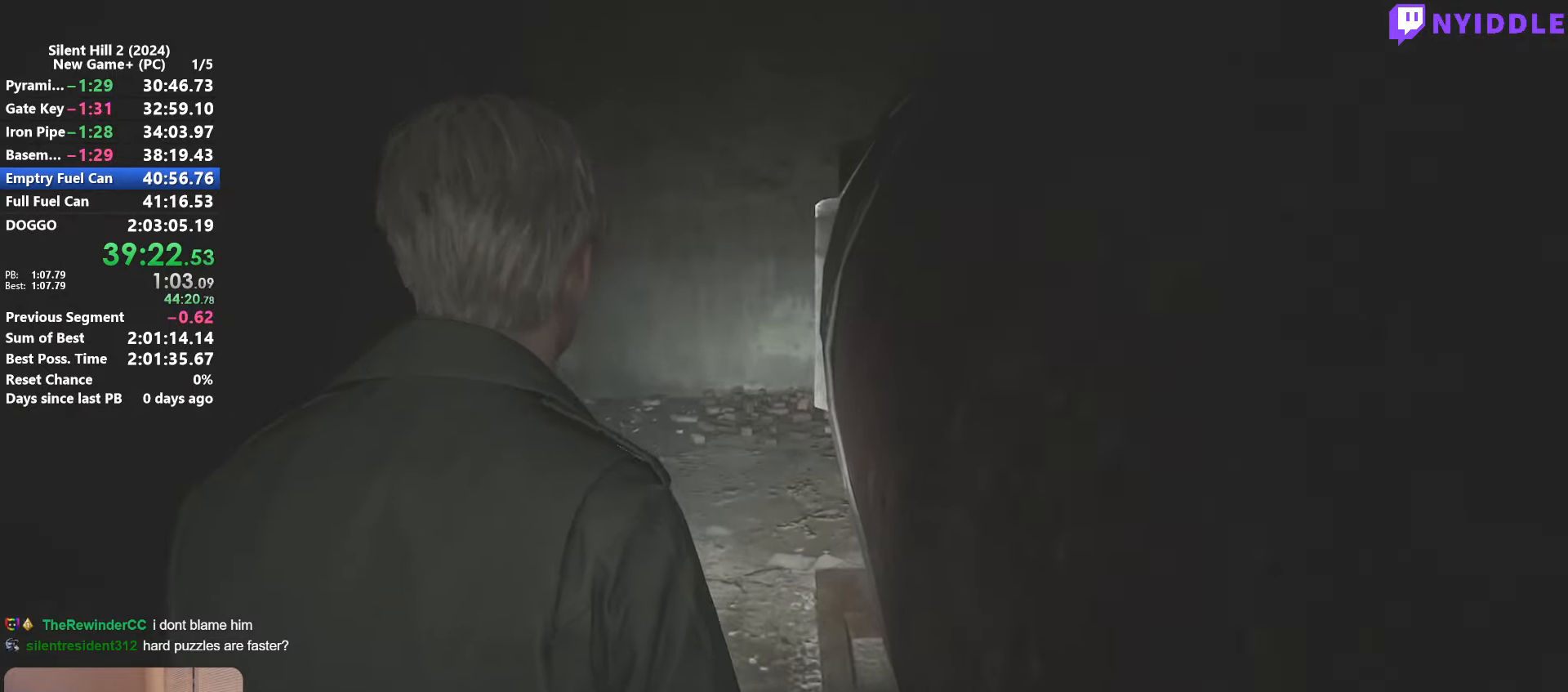
{"keys": ["shift", "w"], "mouse": [], "events": []}
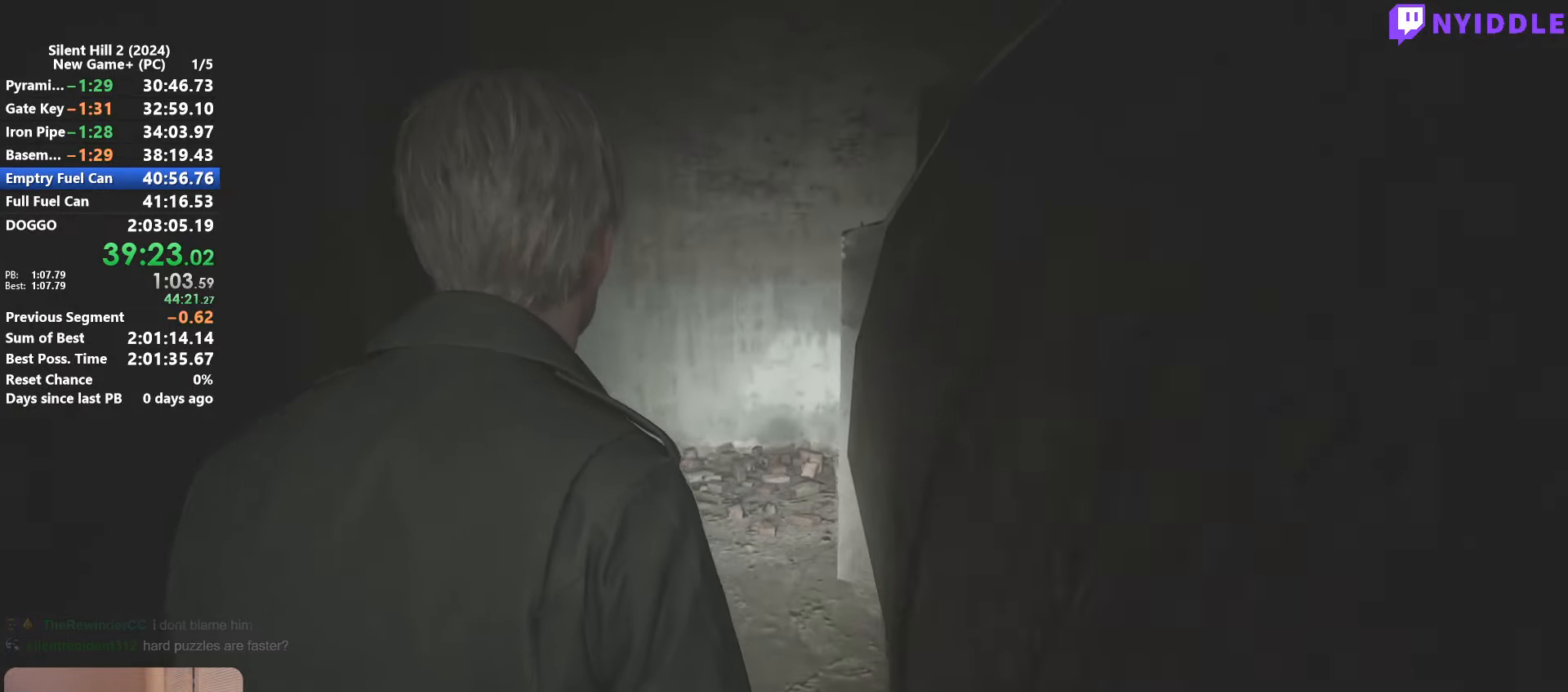
{"keys": ["shift", "w"], "mouse": [], "events": [[183, "e", "down"], [267, "e", "up"], [367, "e", "down"], [467, "e", "up"]]}
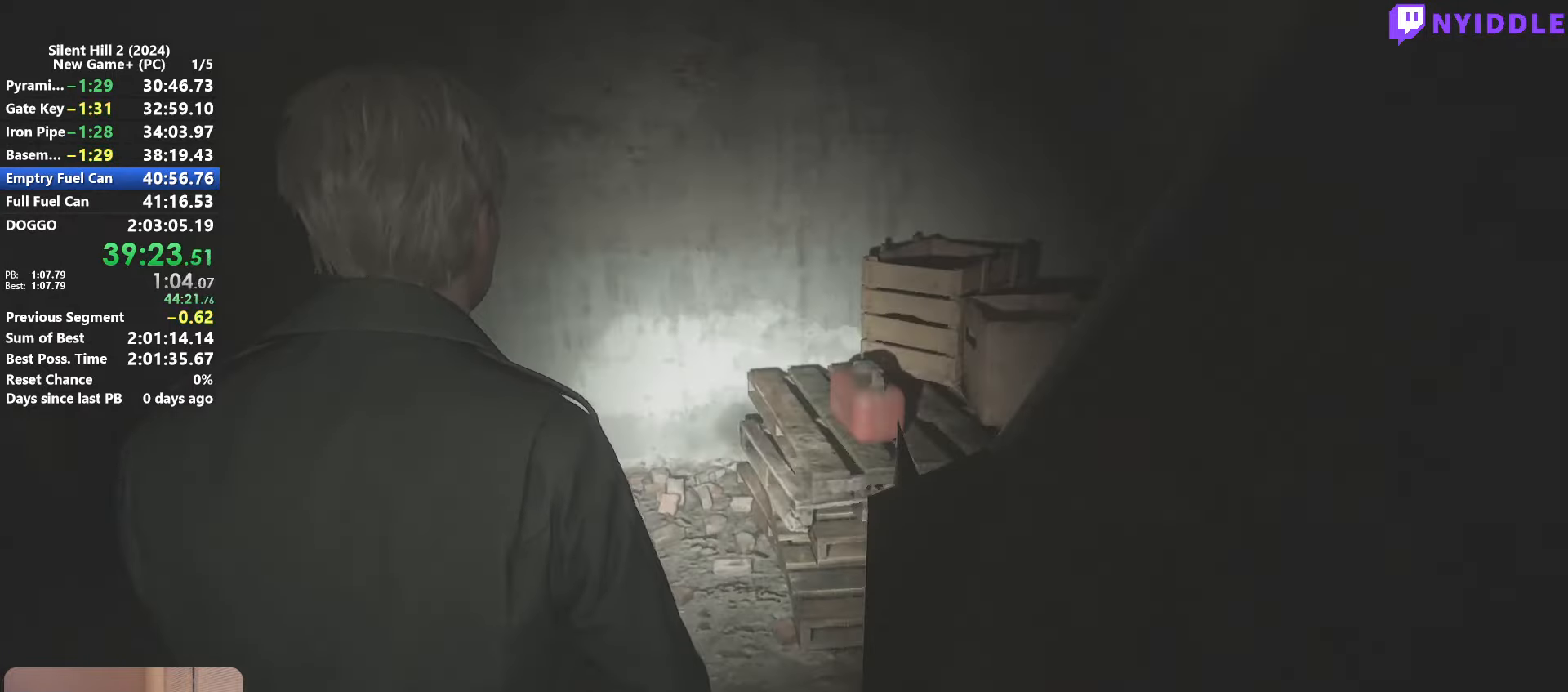
{"keys": ["shift", "w"], "mouse": [], "events": [[50, "e", "down"], [150, "e", "up"], [200, "e", "down"], [283, "e", "up"], [383, "e", "down"], [483, "e", "up"]]}
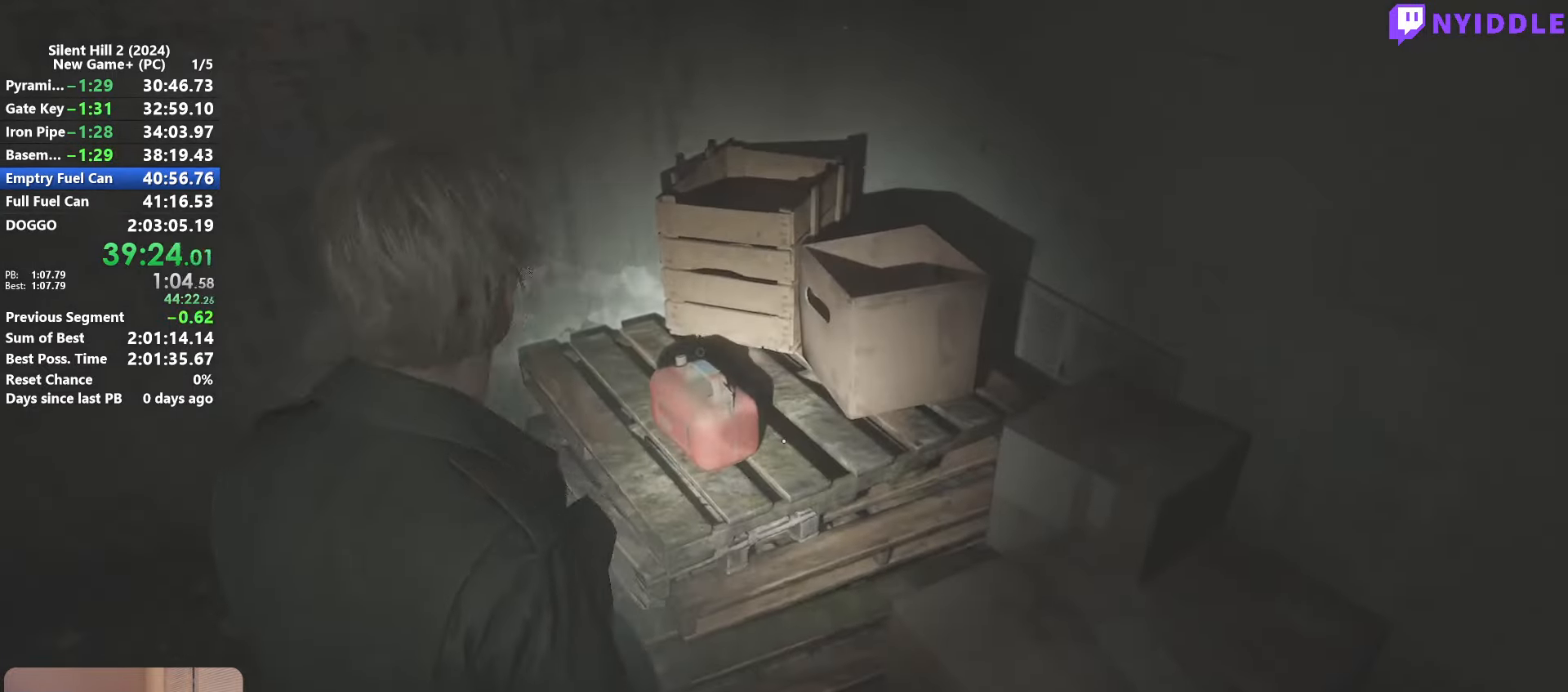
{"keys": [], "mouse": [], "events": [[17, "shift", "up"], [17, "w", "up"], [67, "e", "down"], [117, "e", "up"], [250, "mouse_right", "down"], [300, "mouse_right", "up"], [400, "mouse_right", "down"], [483, "mouse_right", "up"]]}
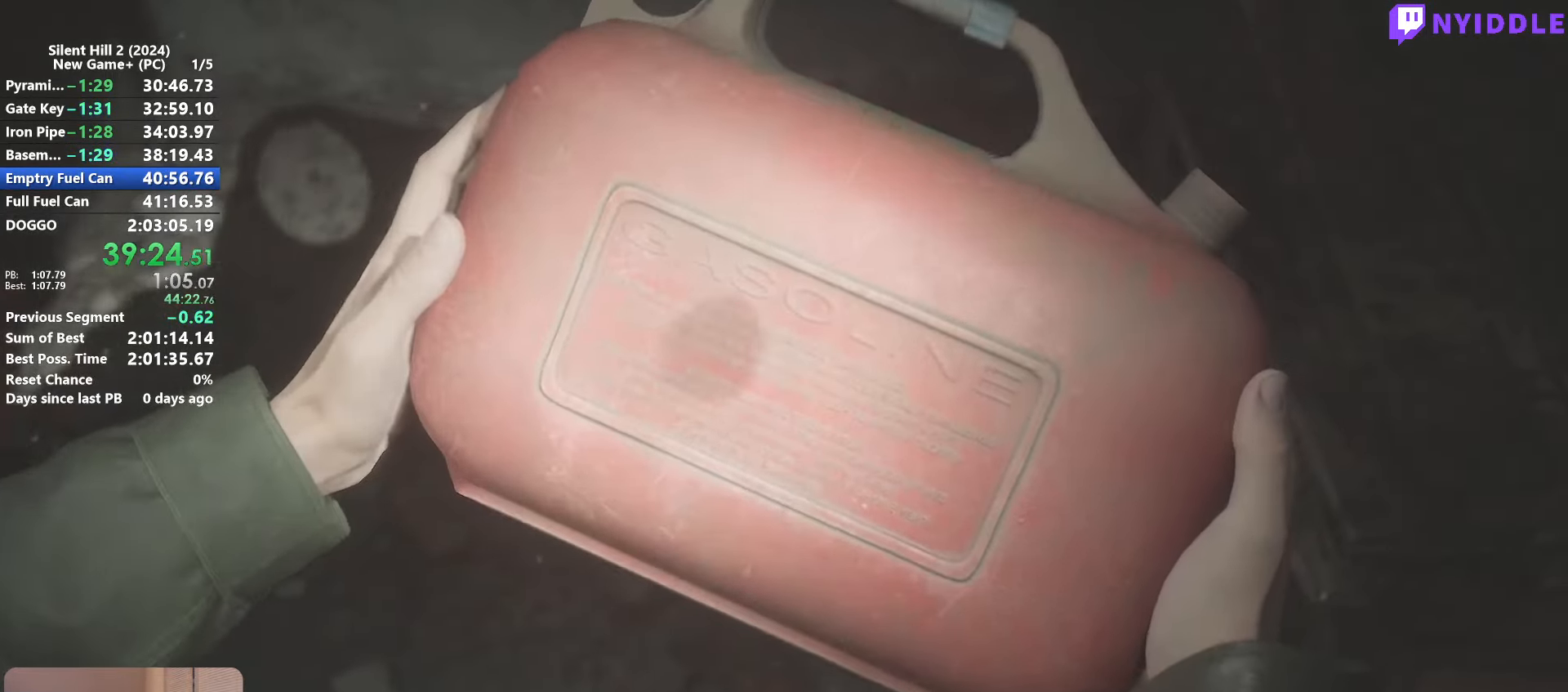
{"keys": [], "mouse": ["right"], "events": [[33, "mouse_right", "down"], [133, "mouse_right", "up"], [183, "mouse_right", "down"], [267, "mouse_right", "up"], [317, "mouse_right", "down"], [467, "mouse_right", "up"], [500, "mouse_right", "down"]]}
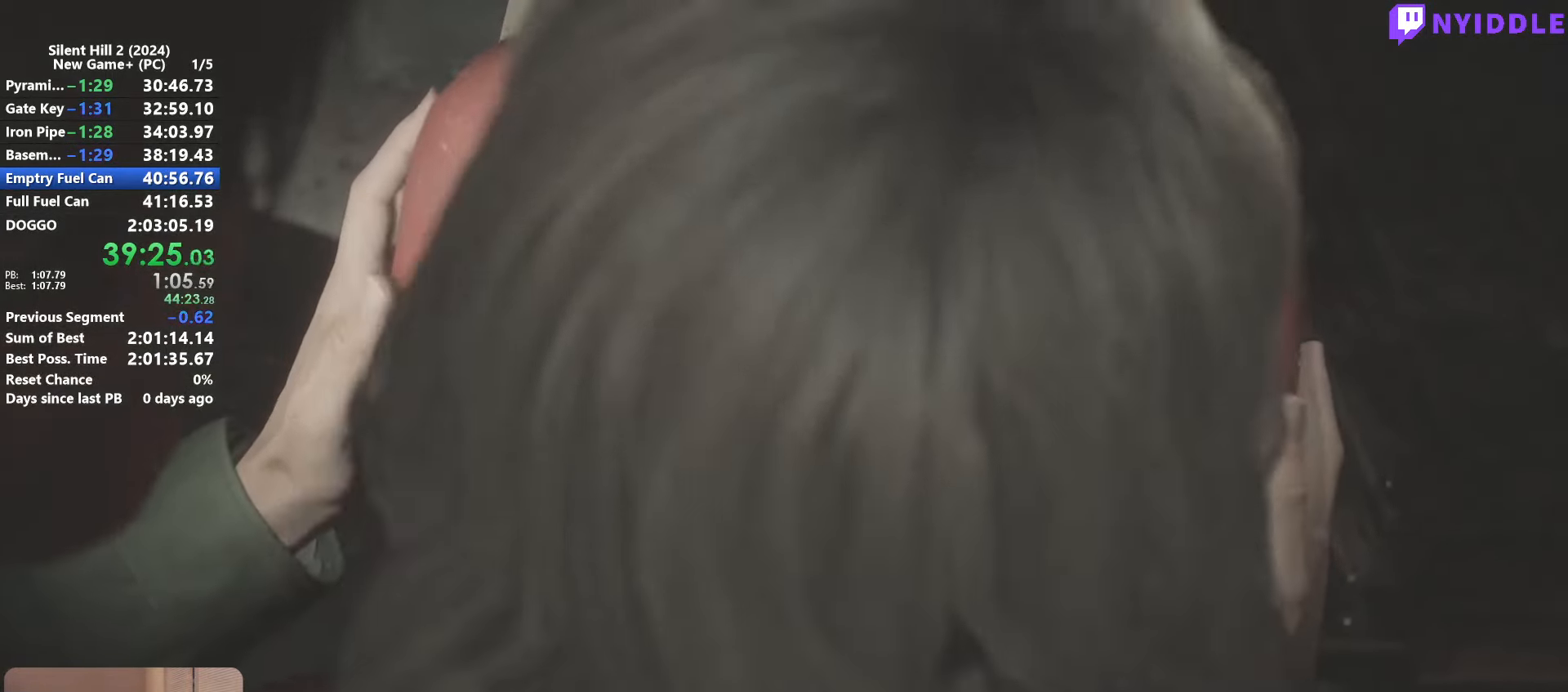
{"keys": ["s", "shift"], "mouse": [], "events": [[100, "mouse_right", "up"], [150, "mouse_right", "down"], [233, "mouse_right", "up"], [283, "mouse_right", "down"], [433, "mouse_right", "up"], [483, "s", "down"], [483, "shift", "down"]]}
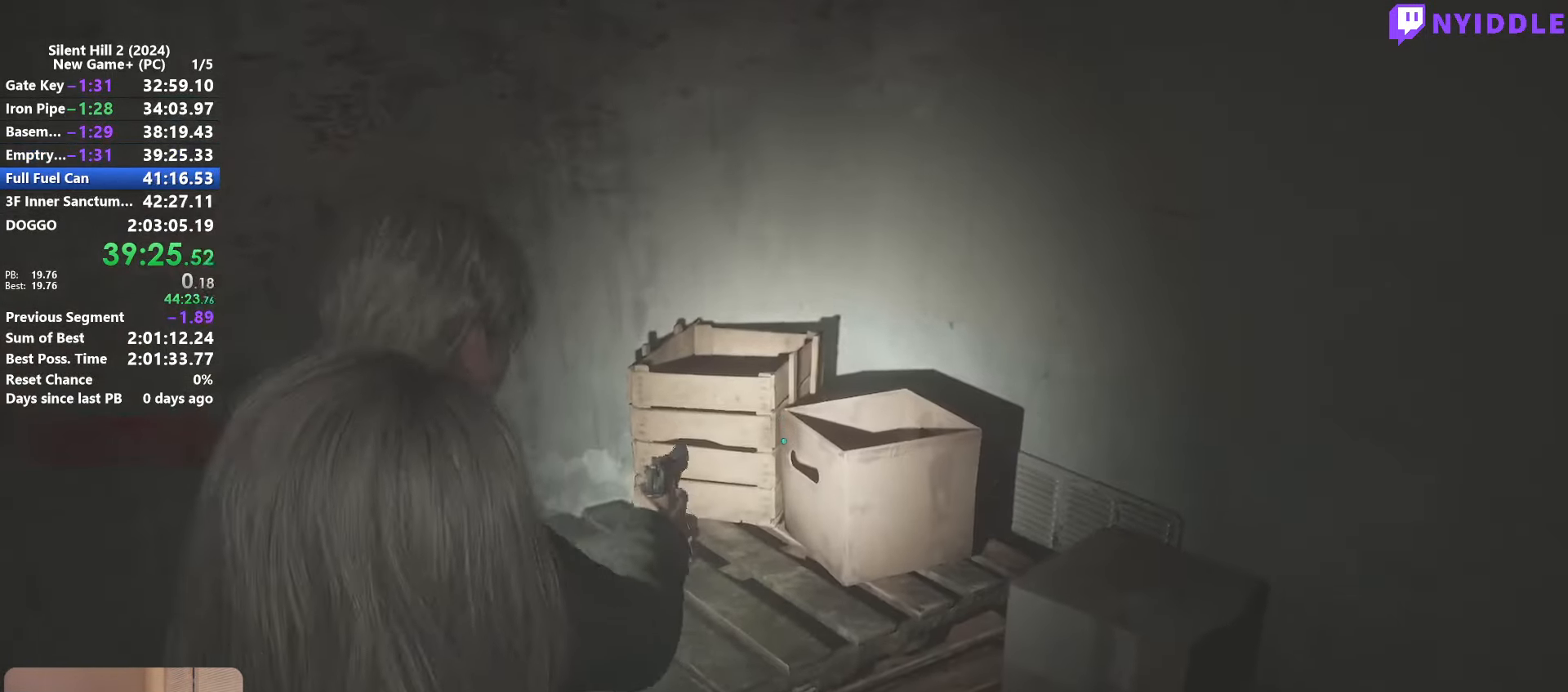
{"keys": ["shift", "w"], "mouse": [], "events": [[167, "d", "down"], [217, "s", "up"], [300, "w", "down"], [350, "d", "up"]]}
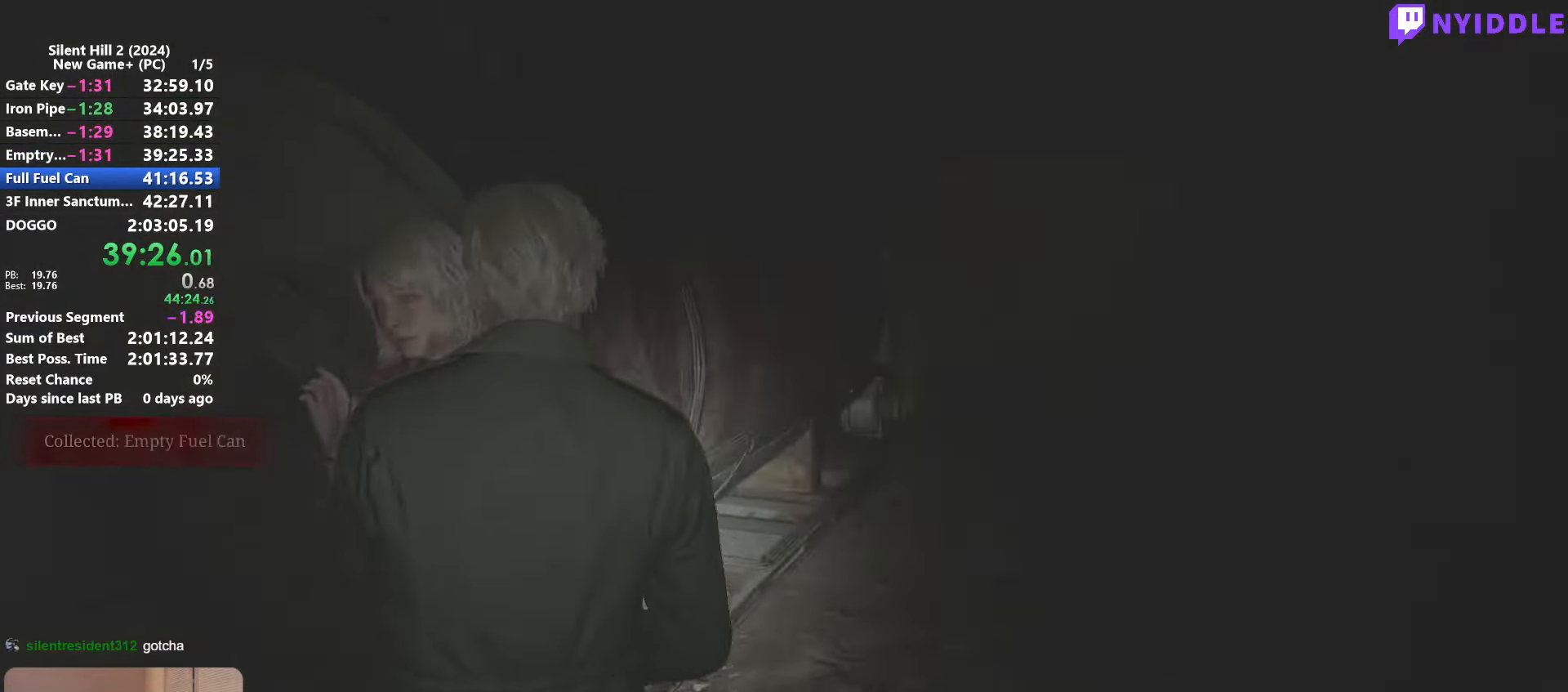
{"keys": ["shift", "w"], "mouse": [], "events": []}
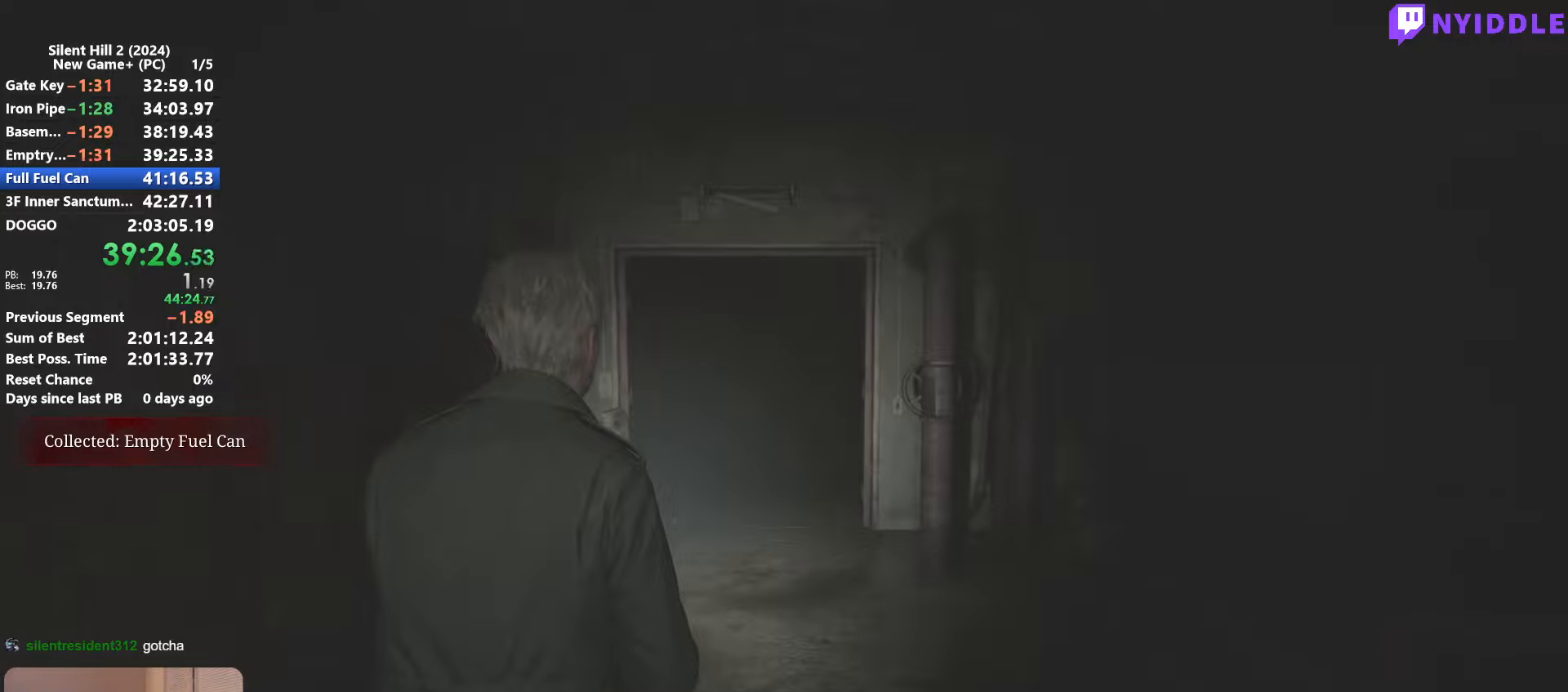
{"keys": ["shift", "w"], "mouse": [], "events": []}
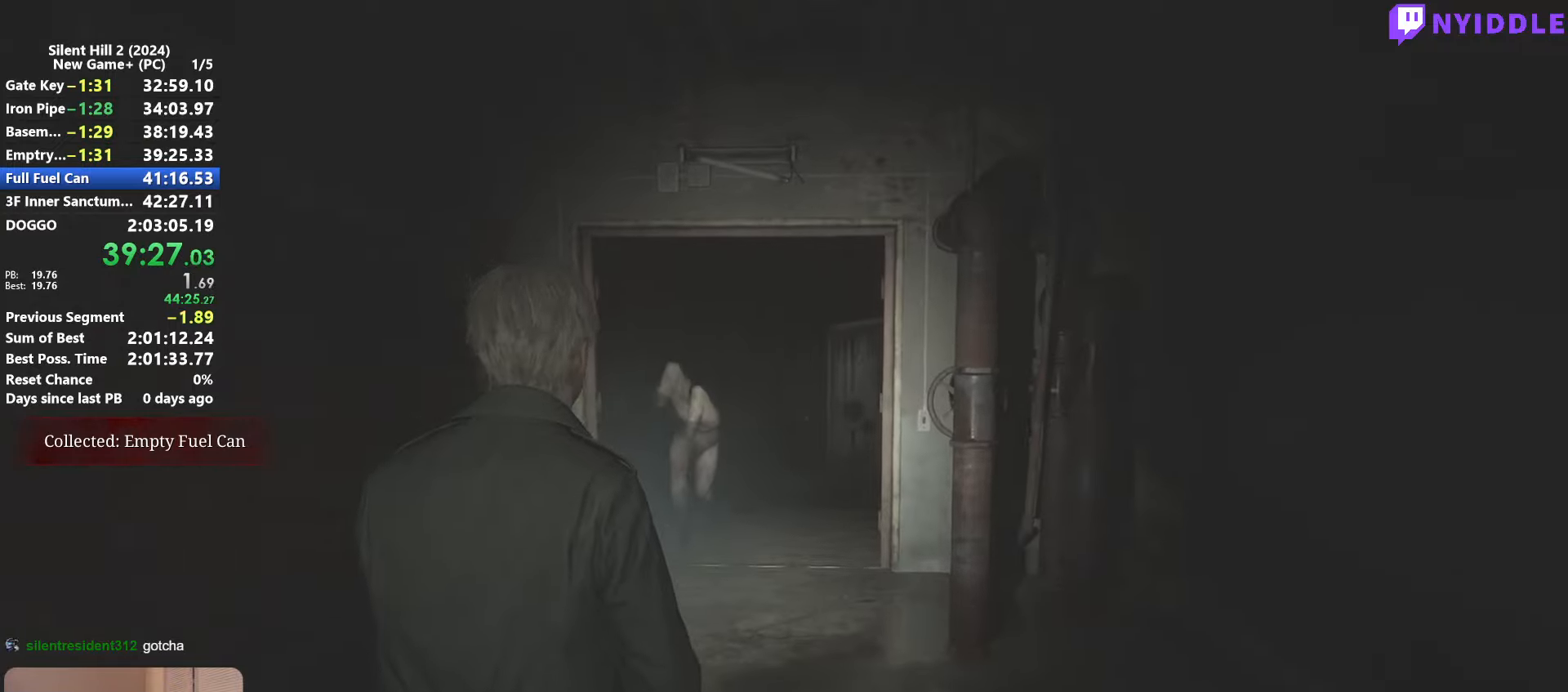
{"keys": ["shift", "w"], "mouse": [], "events": []}
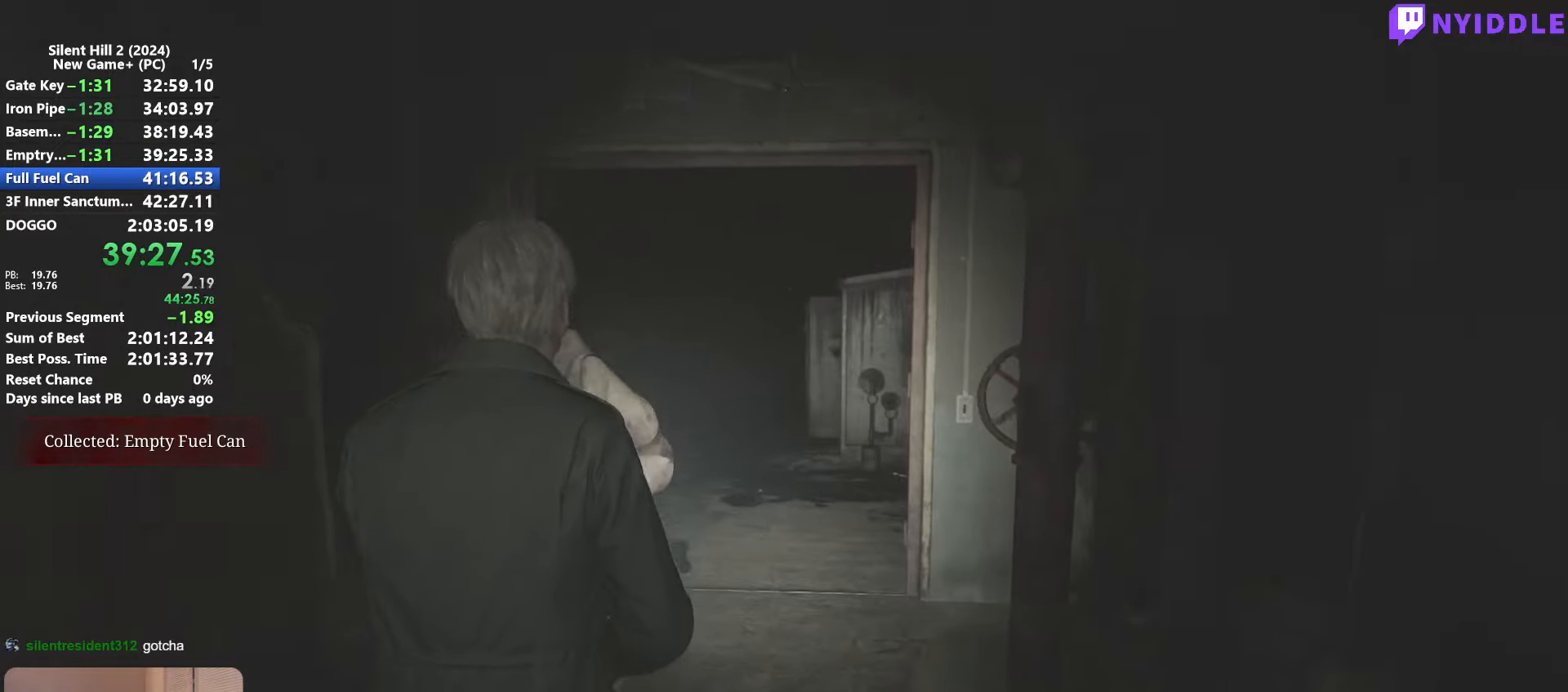
{"keys": ["shift", "w"], "mouse": [], "events": []}
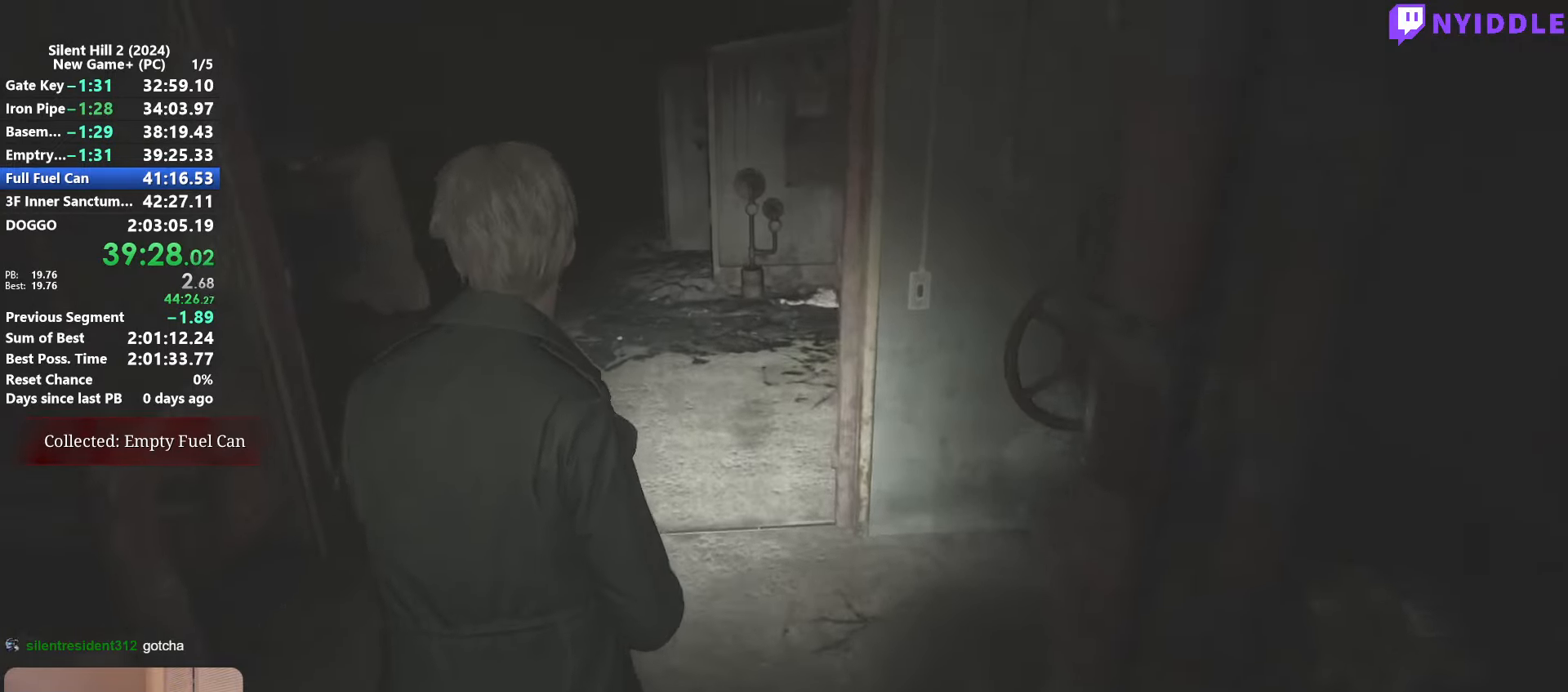
{"keys": ["shift", "w"], "mouse": [], "events": [[284, "space", "down"], [384, "space", "up"]]}
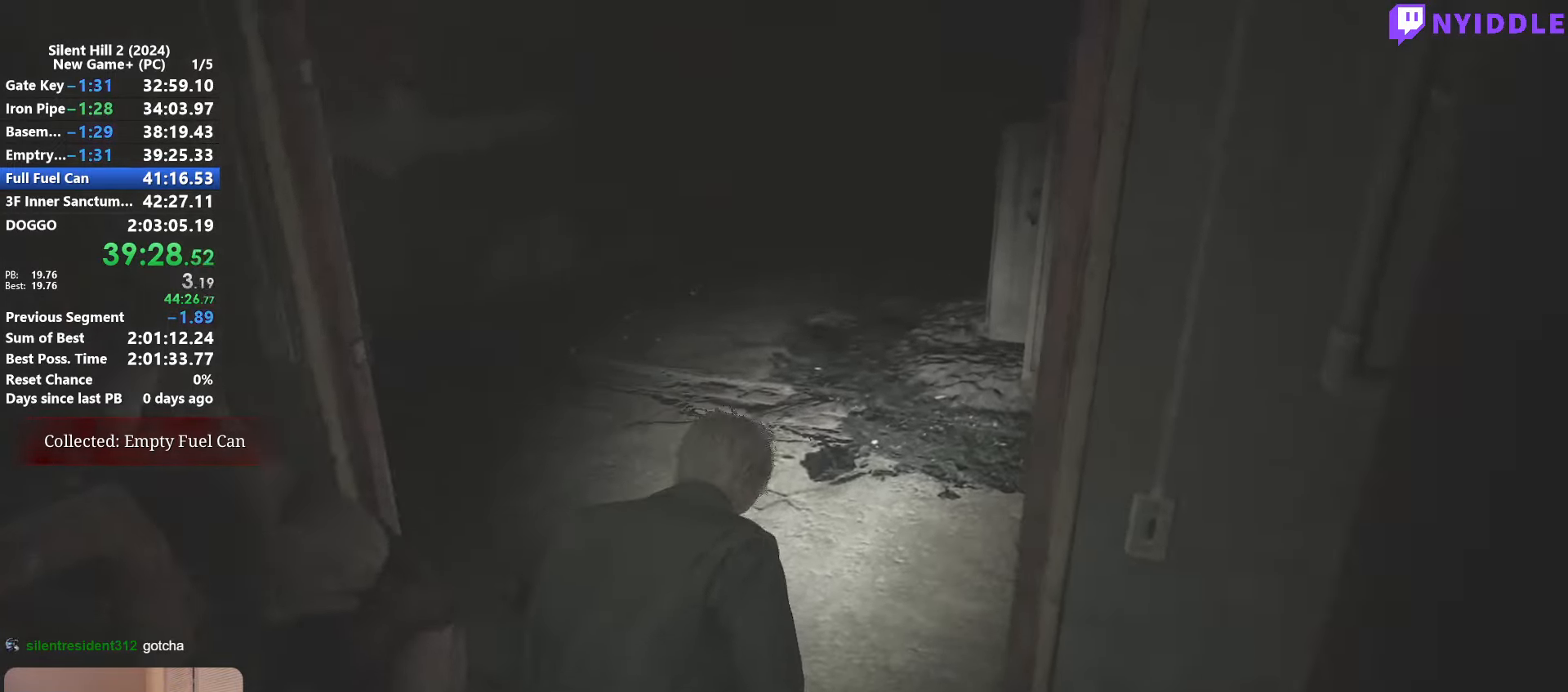
{"keys": ["shift", "w"], "mouse": [], "events": []}
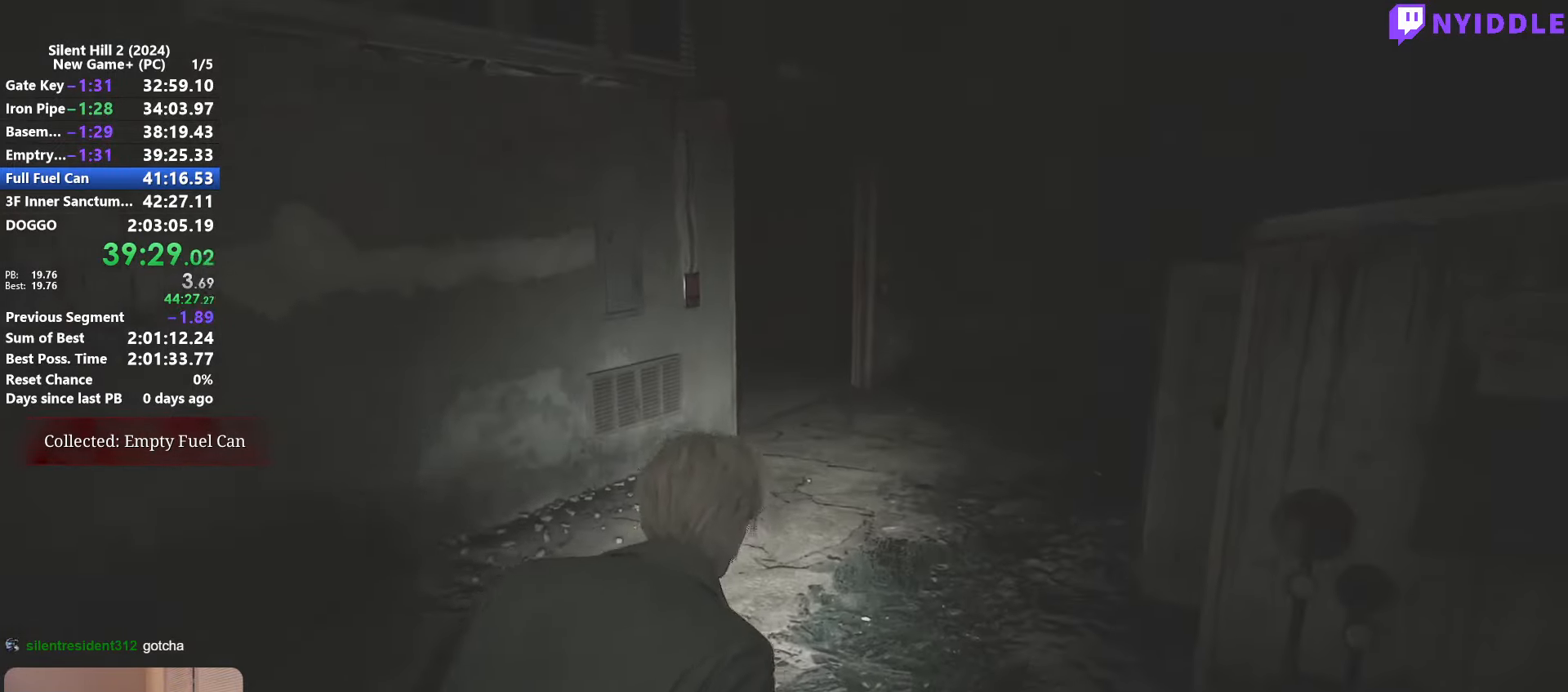
{"keys": ["shift", "w"], "mouse": [], "events": []}
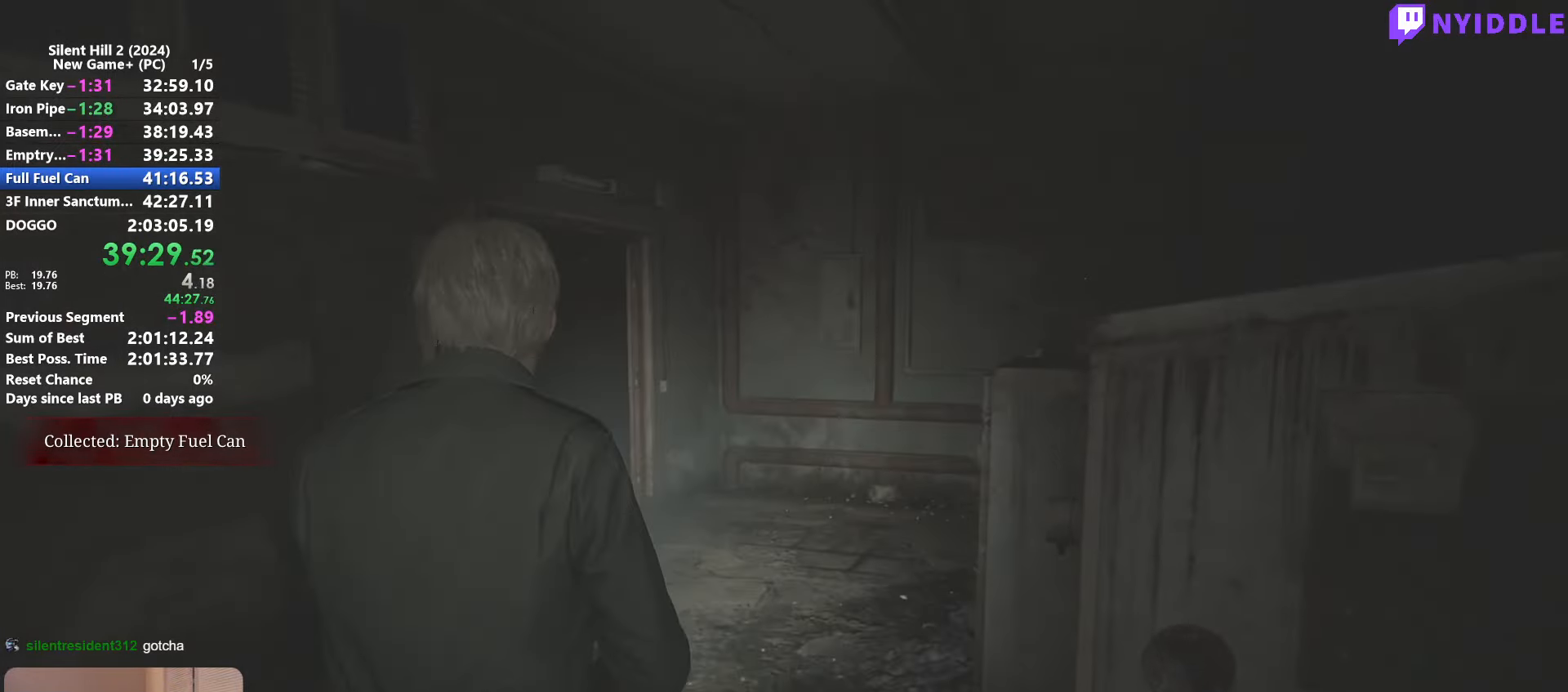
{"keys": ["shift", "w"], "mouse": [], "events": []}
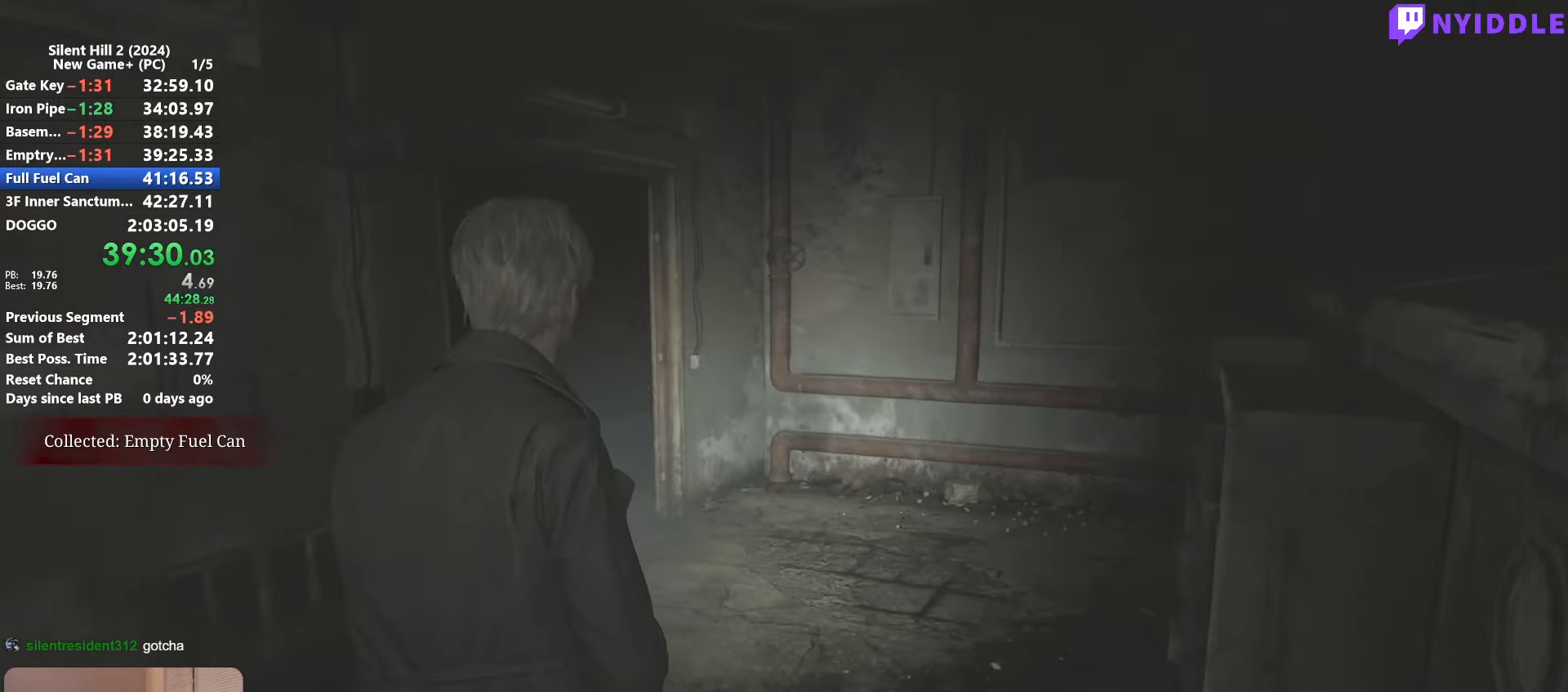
{"keys": ["shift", "w"], "mouse": [], "events": []}
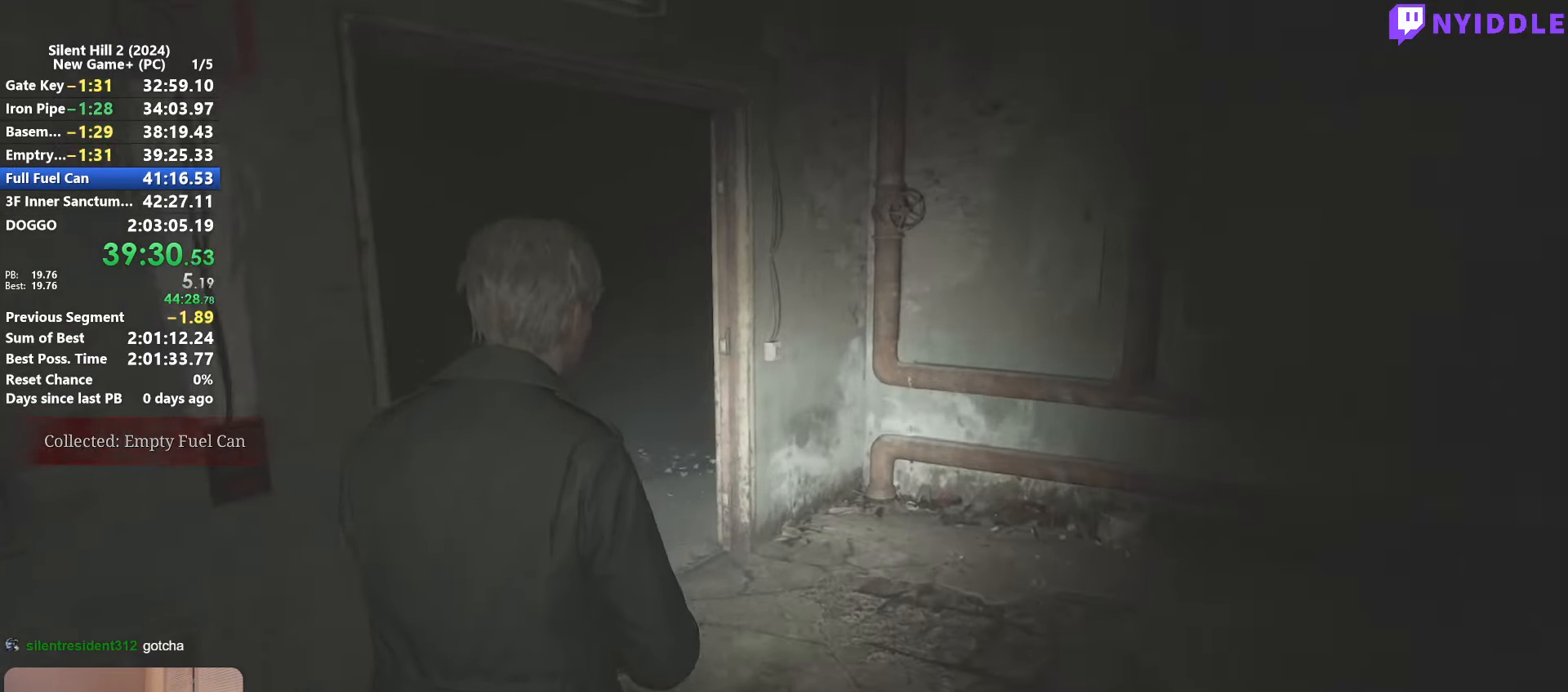
{"keys": ["shift", "w"], "mouse": [], "events": []}
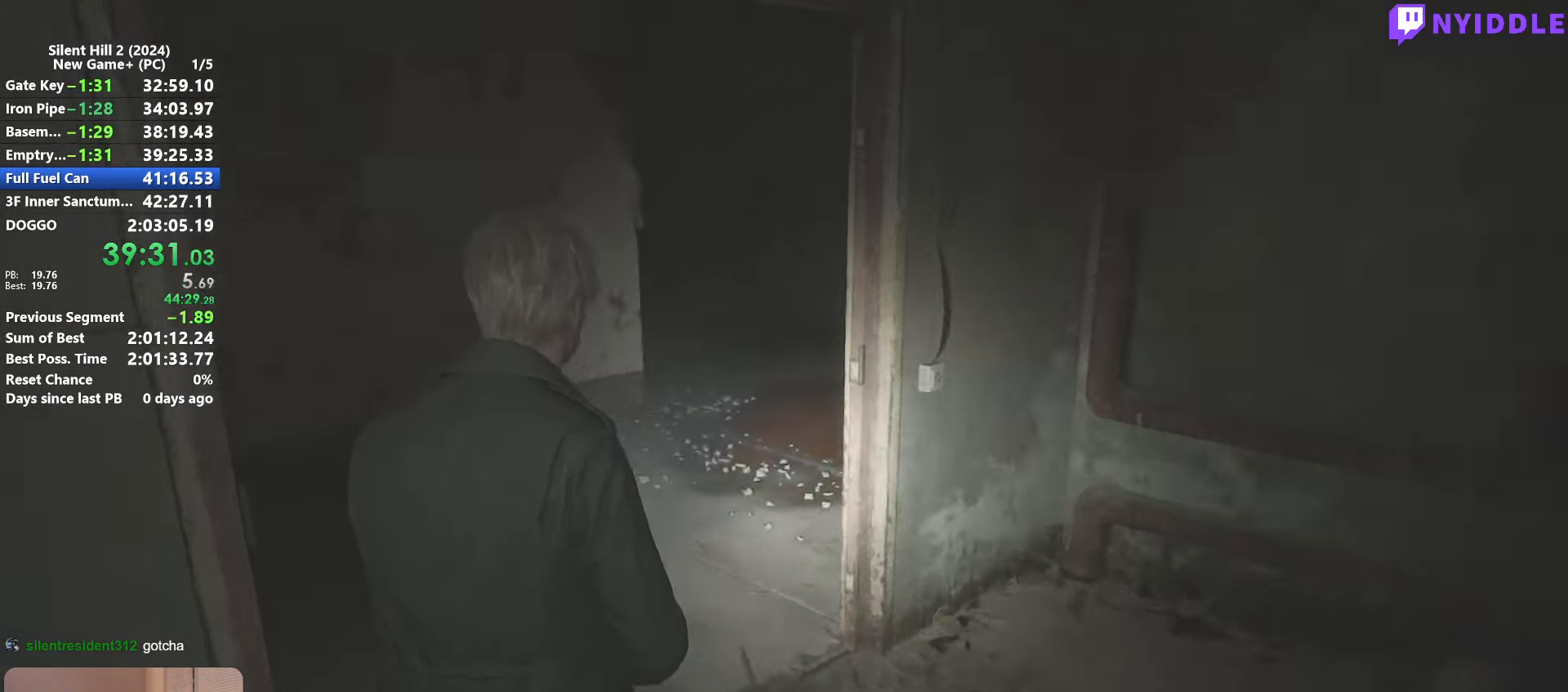
{"keys": ["shift", "w"], "mouse": [], "events": []}
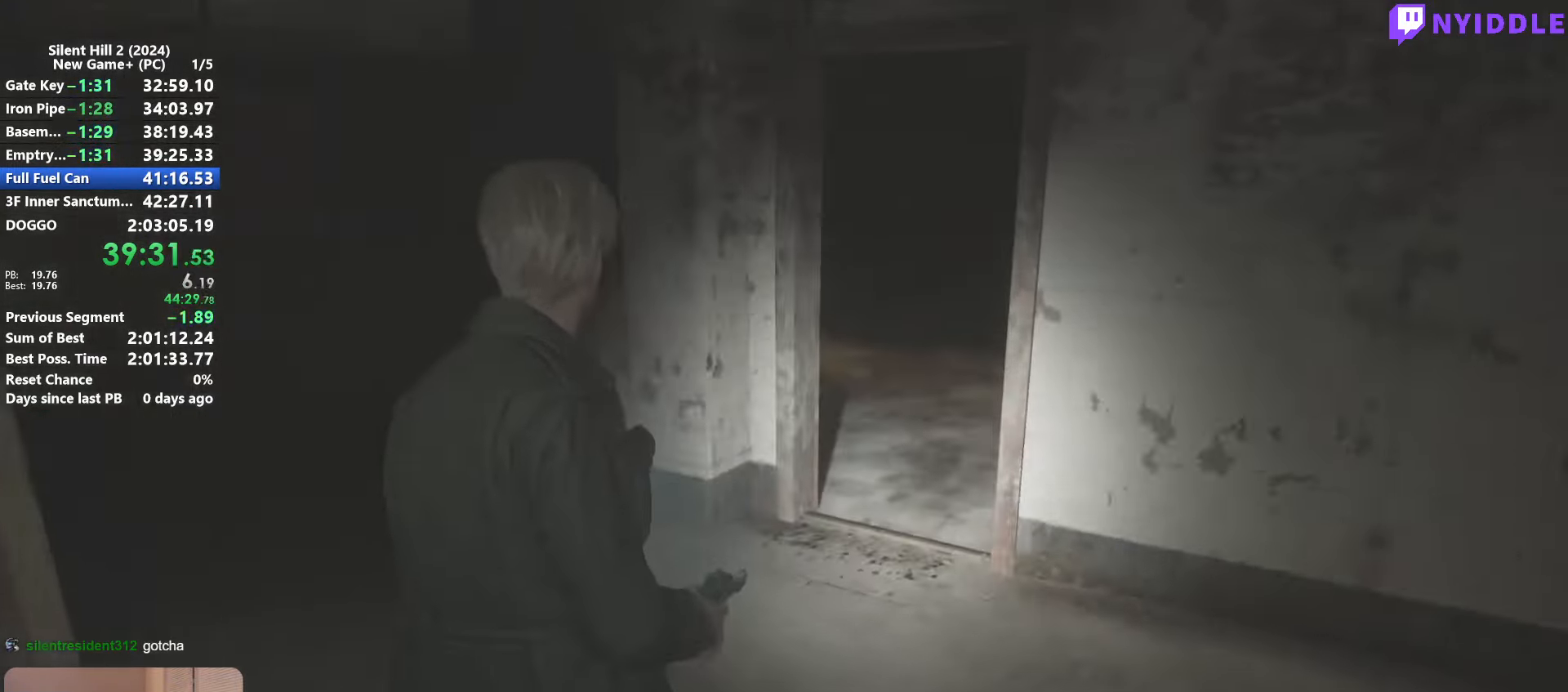
{"keys": ["shift", "w"], "mouse": [], "events": []}
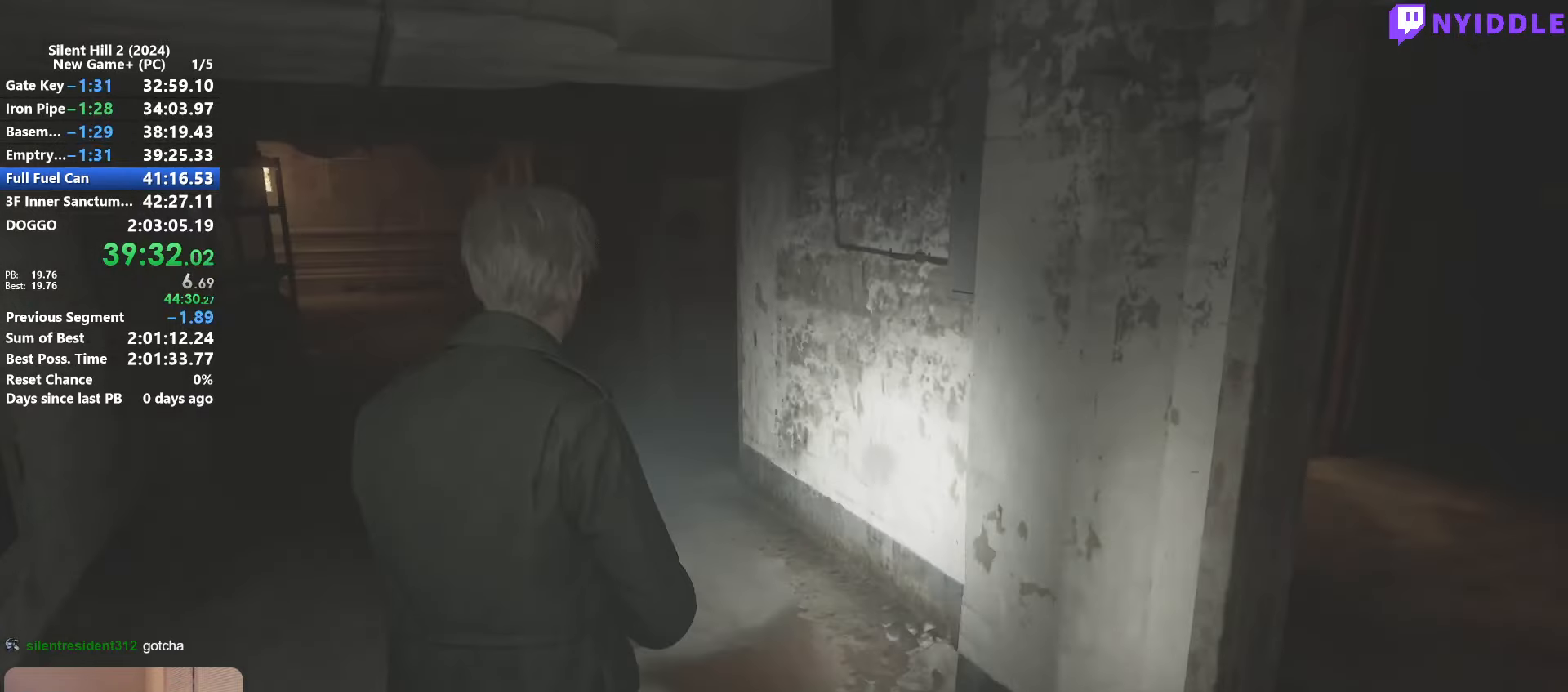
{"keys": ["shift", "w"], "mouse": [], "events": []}